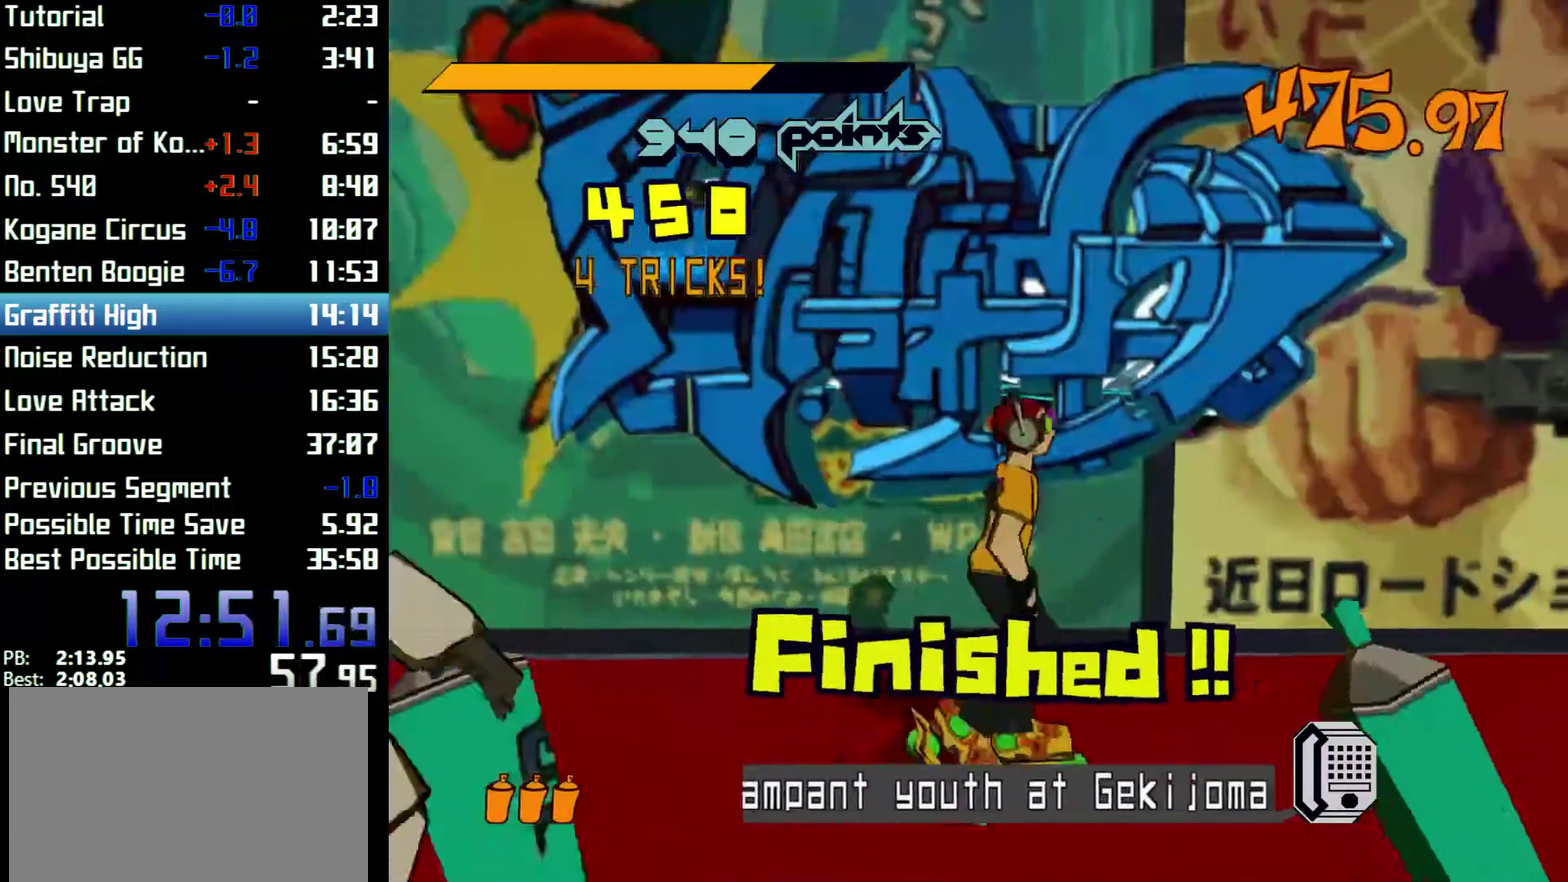
Gameplay with a controller (Xbox layout); each line is a JSON object with the inputs held at the frame after it. "events" lists button and stick changes between this image and that frame as [ms after this image, input, new state], when the widget could be followed in between. Not read: L3 R3.
{"buttons": ["R2"], "left_stick": "up", "right_stick": "center", "events": [[100, "right_stick", "right"], [200, "R2", "down"], [333, "left_stick", "up-right"], [367, "right_stick", "center"], [433, "left_stick", "up"]]}
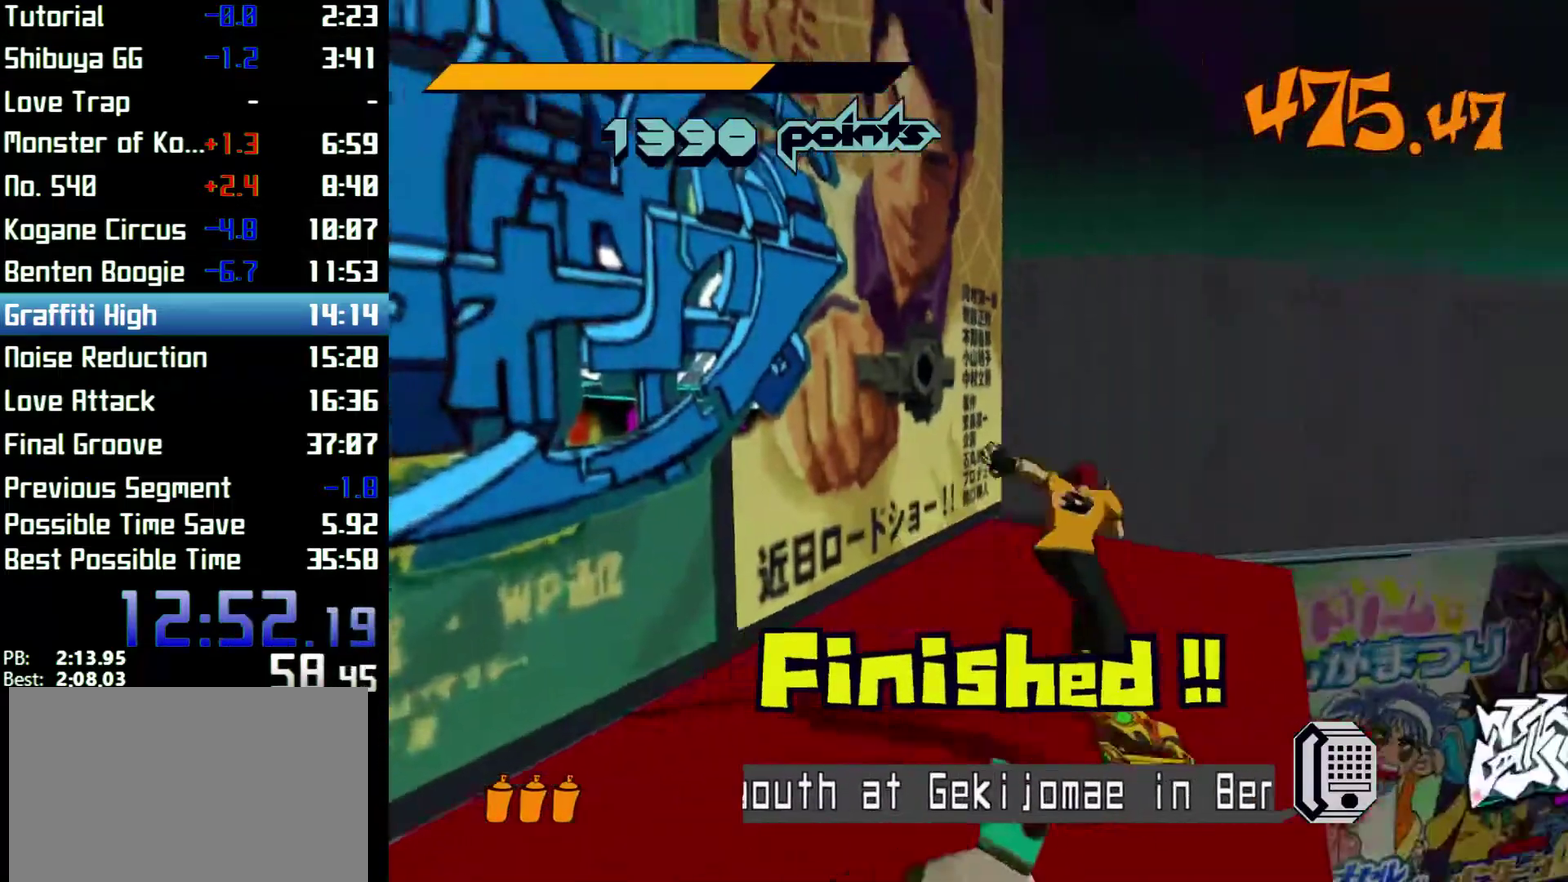
{"buttons": ["A", "R2"], "left_stick": "up-right", "right_stick": "center", "events": [[133, "left_stick", "up-right"], [400, "A", "down"]]}
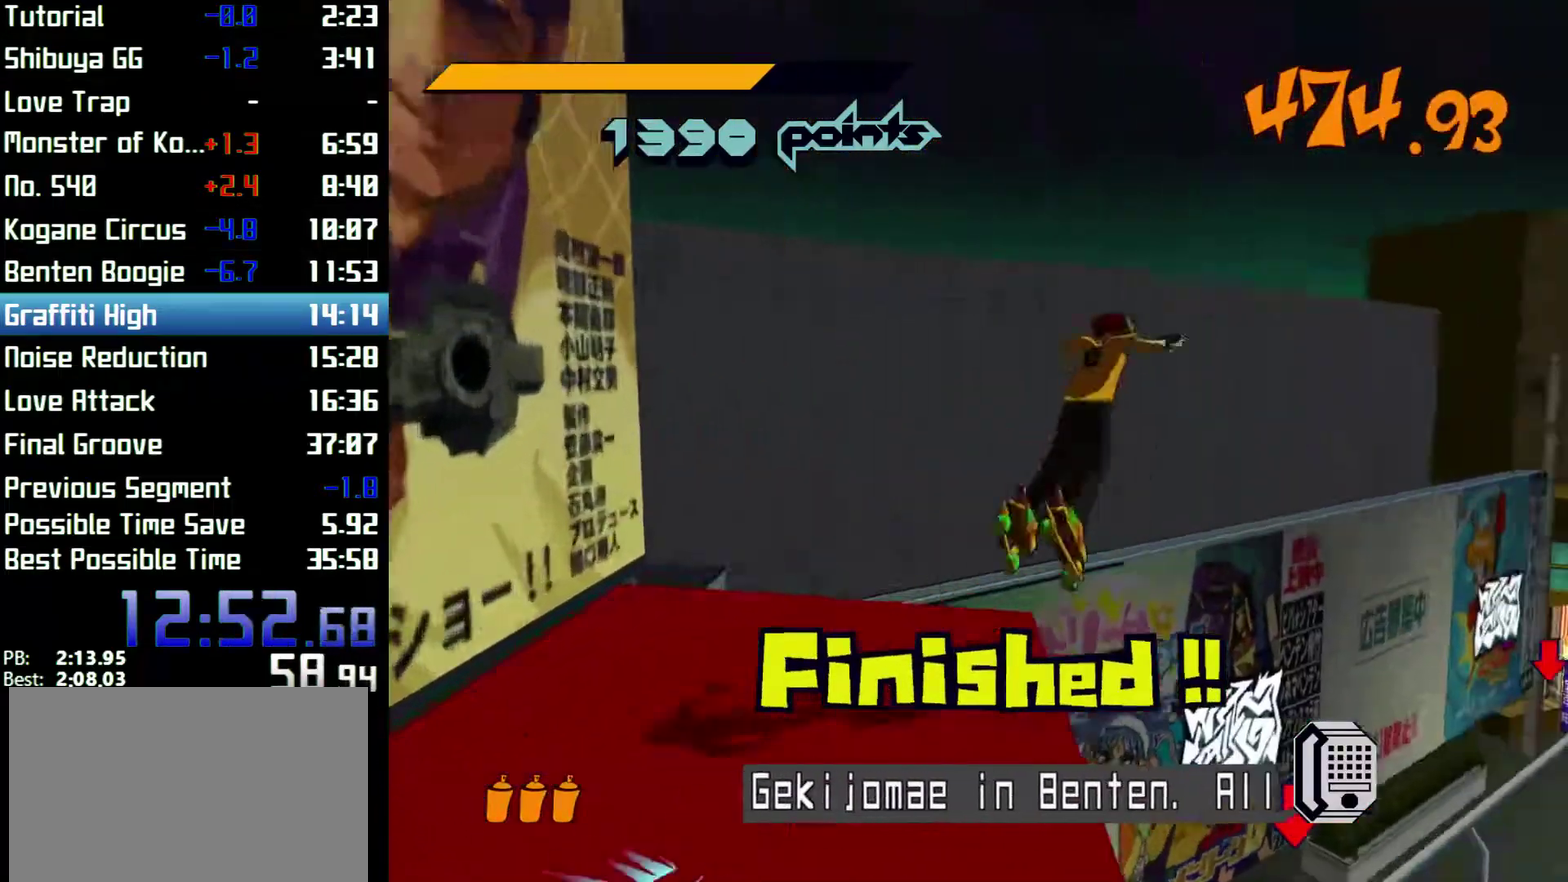
{"buttons": ["A", "R2"], "left_stick": "up", "right_stick": "center", "events": [[500, "left_stick", "up"]]}
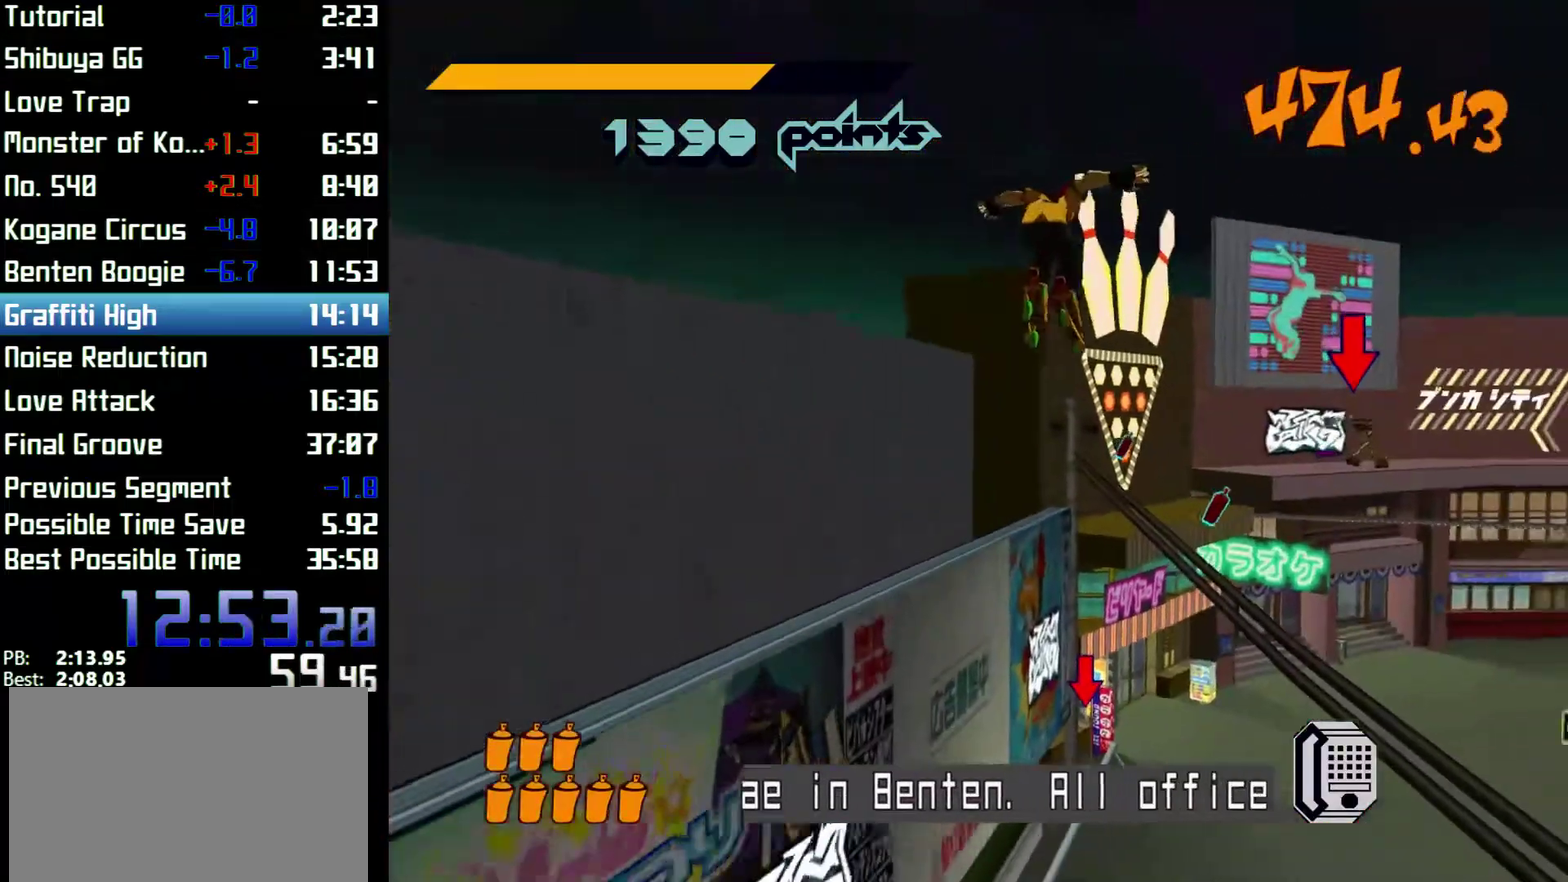
{"buttons": ["A", "R2"], "left_stick": "up", "right_stick": "center", "events": [[233, "left_stick", "up-right"], [367, "left_stick", "up"]]}
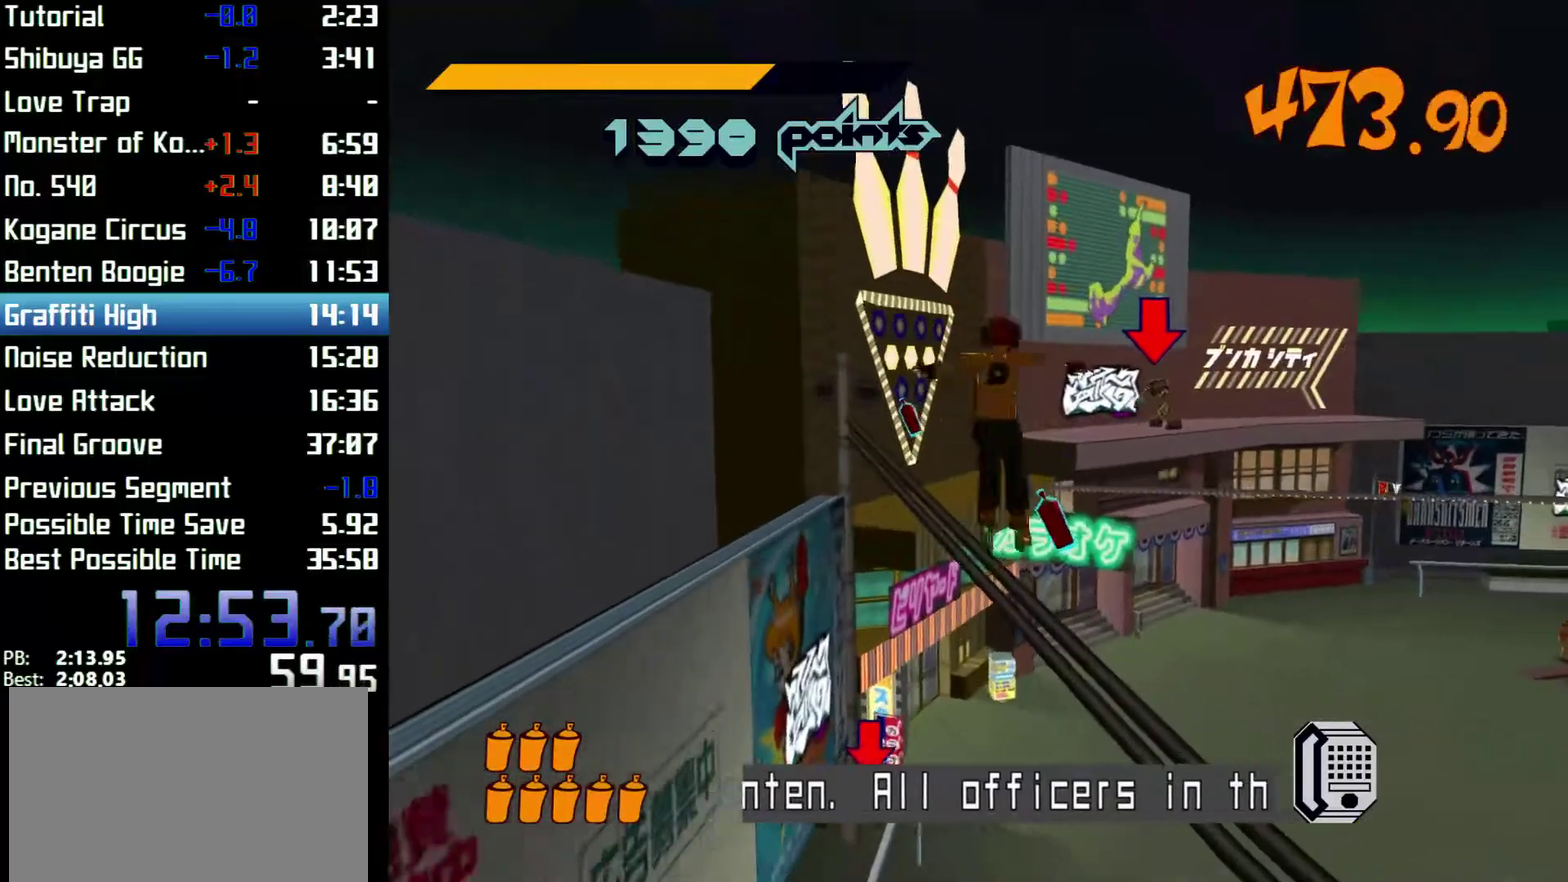
{"buttons": ["R2"], "left_stick": "up", "right_stick": "center", "events": [[233, "A", "up"]]}
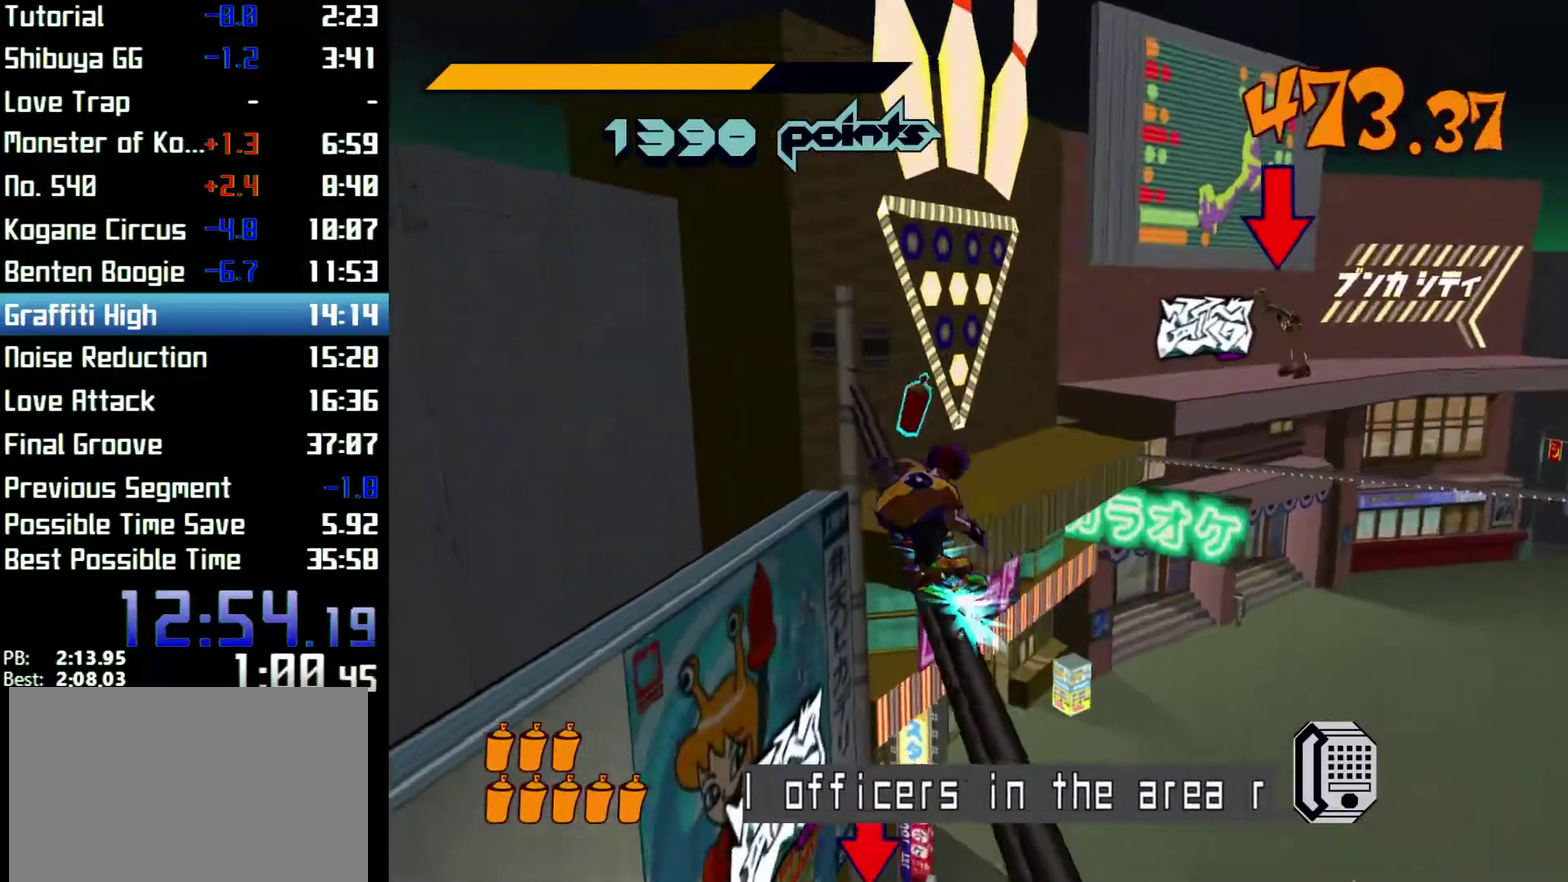
{"buttons": ["A", "R2"], "left_stick": "up-right", "right_stick": "center", "events": [[267, "left_stick", "up-right"], [467, "A", "down"]]}
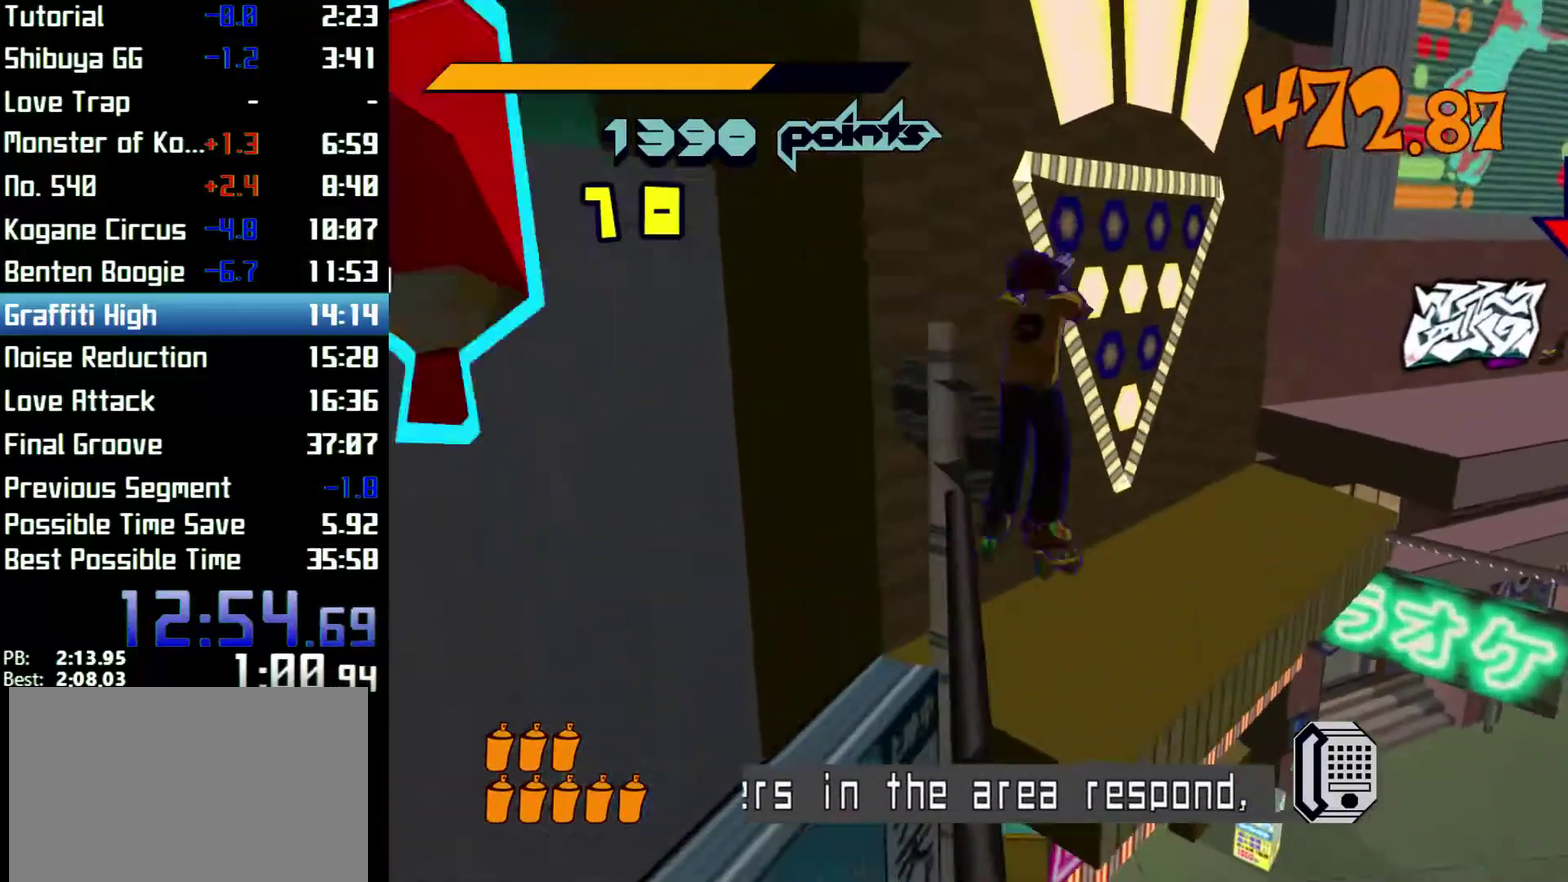
{"buttons": ["A", "R2"], "left_stick": "up", "right_stick": "center", "events": [[400, "left_stick", "up"]]}
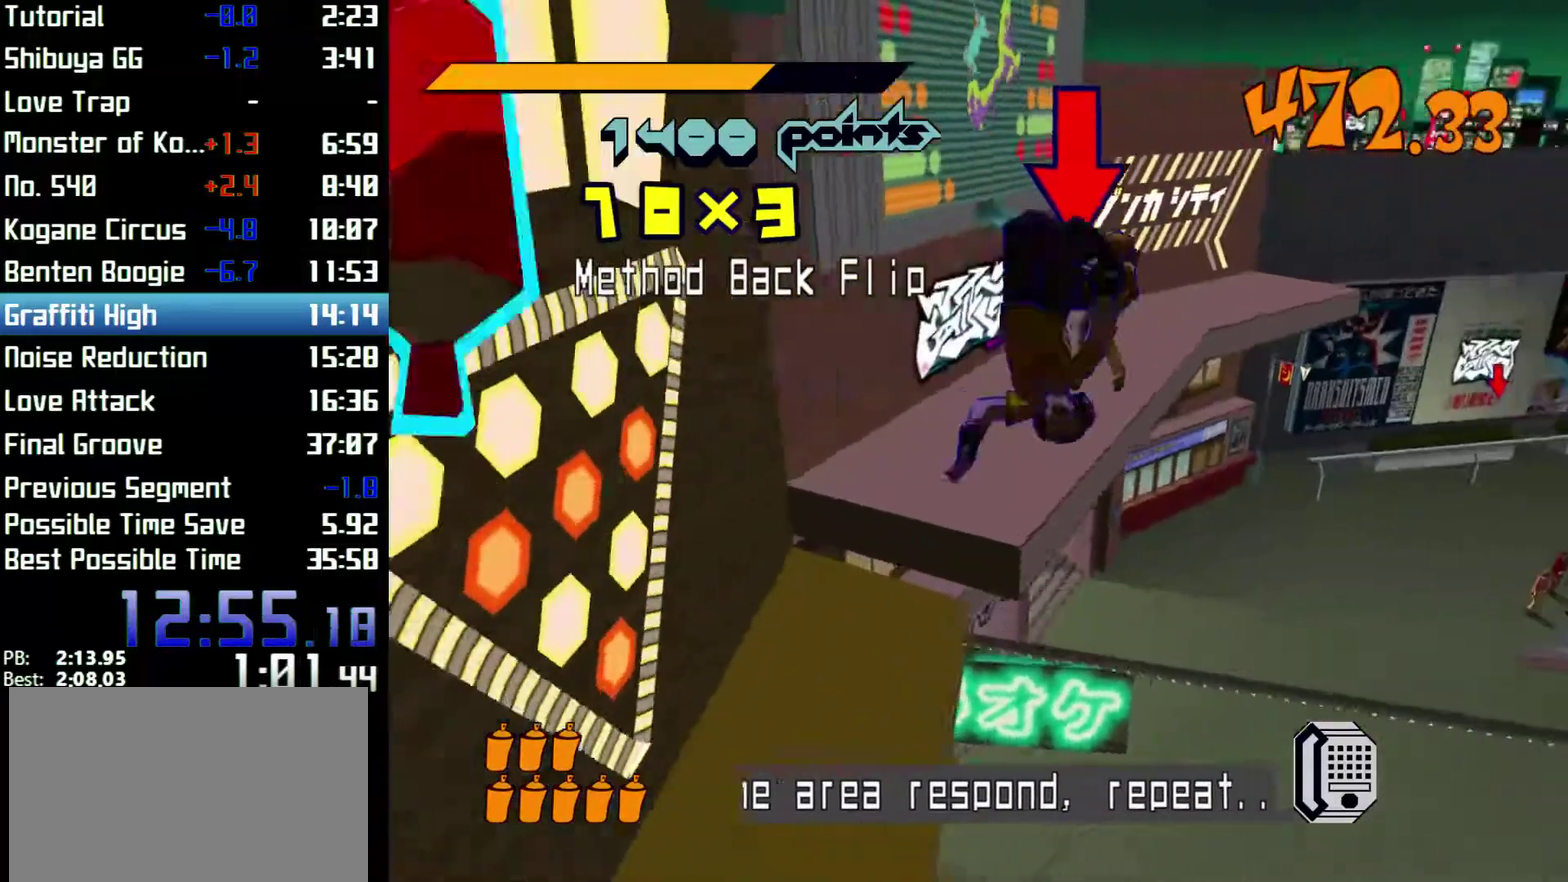
{"buttons": [], "left_stick": "up", "right_stick": "center", "events": [[167, "R2", "up"], [267, "A", "up"]]}